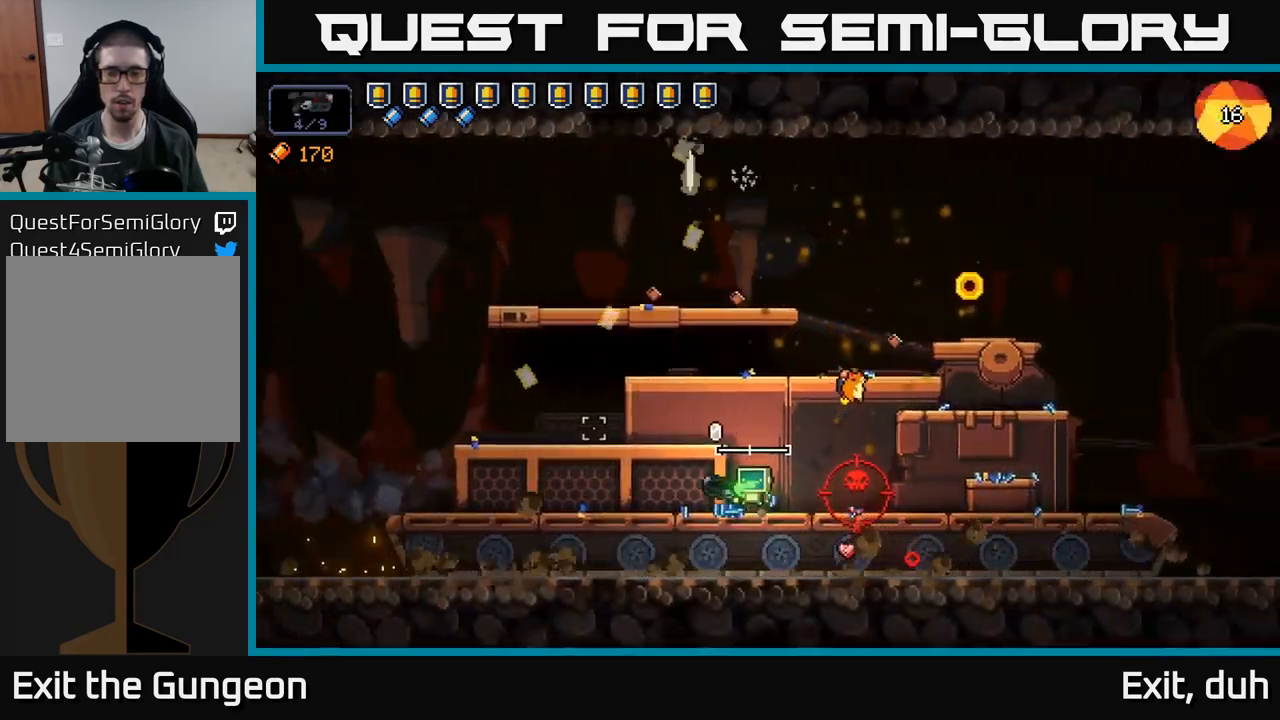
Gameplay with a controller (Xbox layout); each line is a JSON object with the inputs held at the frame after it. "events" lists button and stick changes between this image and that frame as [ms after this image, input, new state], when the widget could be followed in between.
{"buttons": ["R2"], "left_stick": "center", "right_stick": "right", "events": [[50, "left_stick", "center"], [100, "left_stick", "left"], [166, "right_stick", "right"], [250, "left_stick", "right"], [300, "R2", "down"], [433, "left_stick", "center"]]}
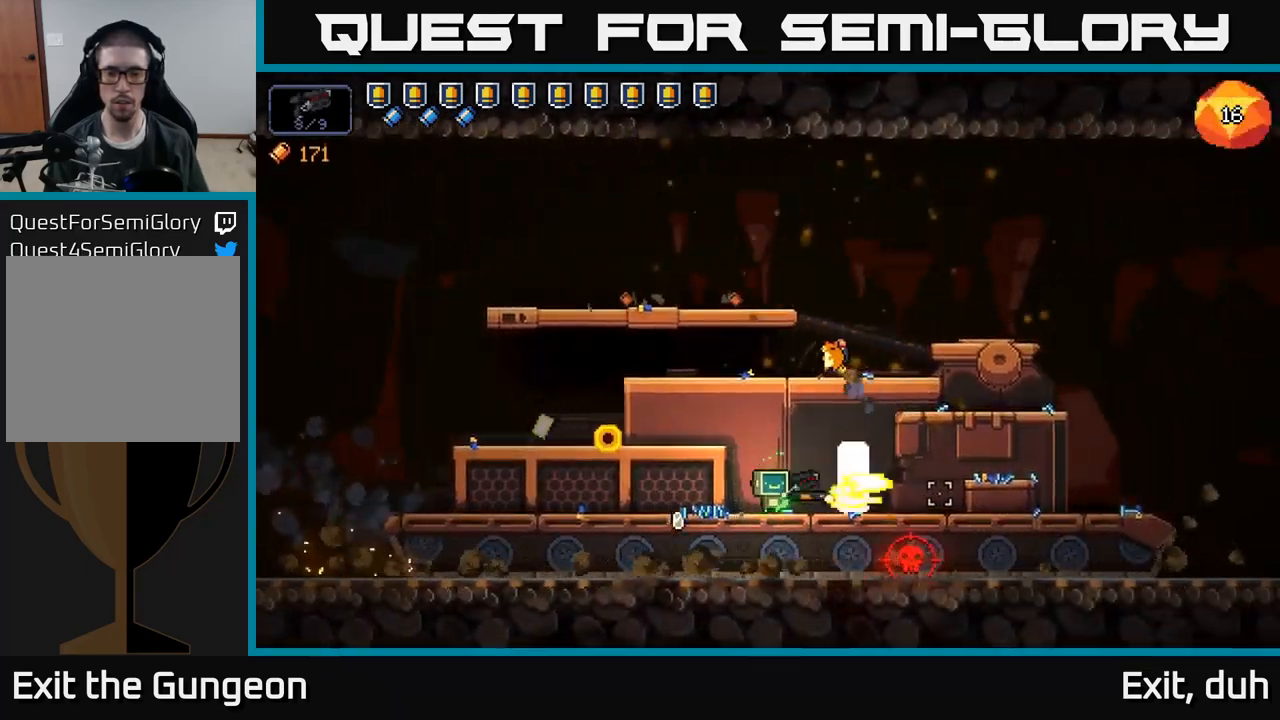
{"buttons": ["R2"], "left_stick": "left", "right_stick": "right", "events": [[133, "left_stick", "left"]]}
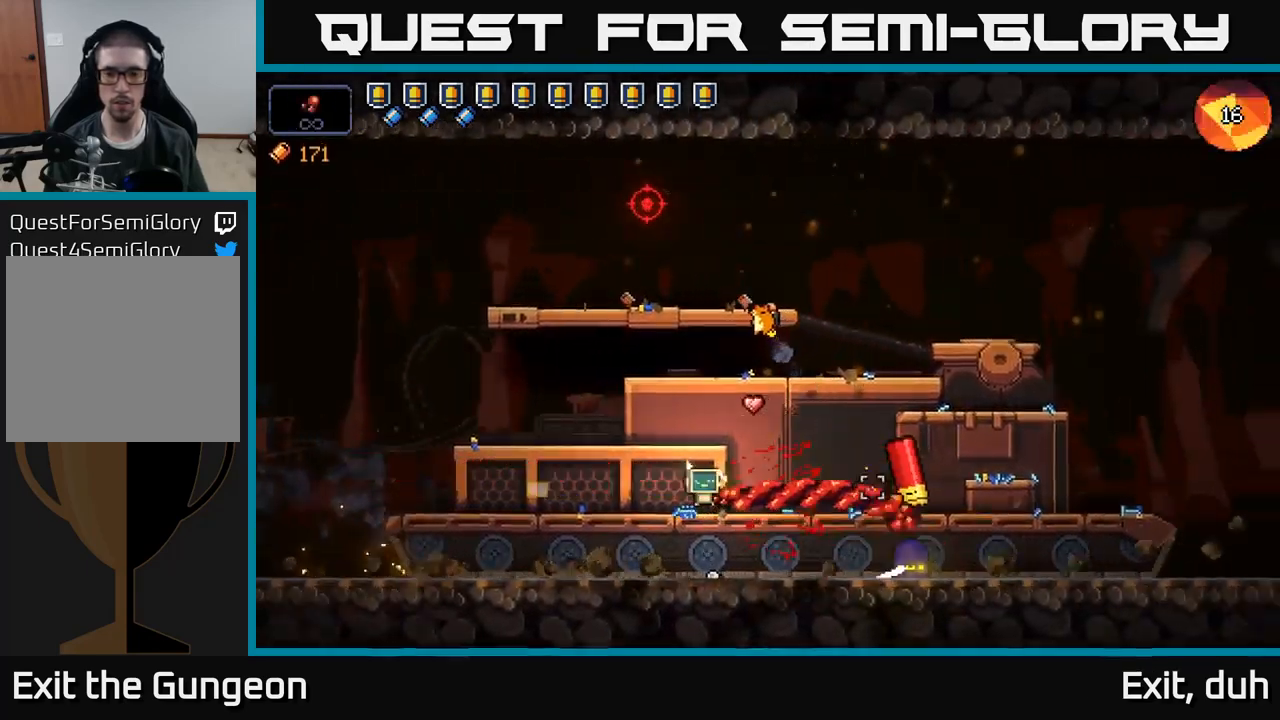
{"buttons": ["R2"], "left_stick": "right", "right_stick": "right", "events": [[83, "A", "down"], [333, "A", "up"], [366, "left_stick", "center"], [416, "left_stick", "right"]]}
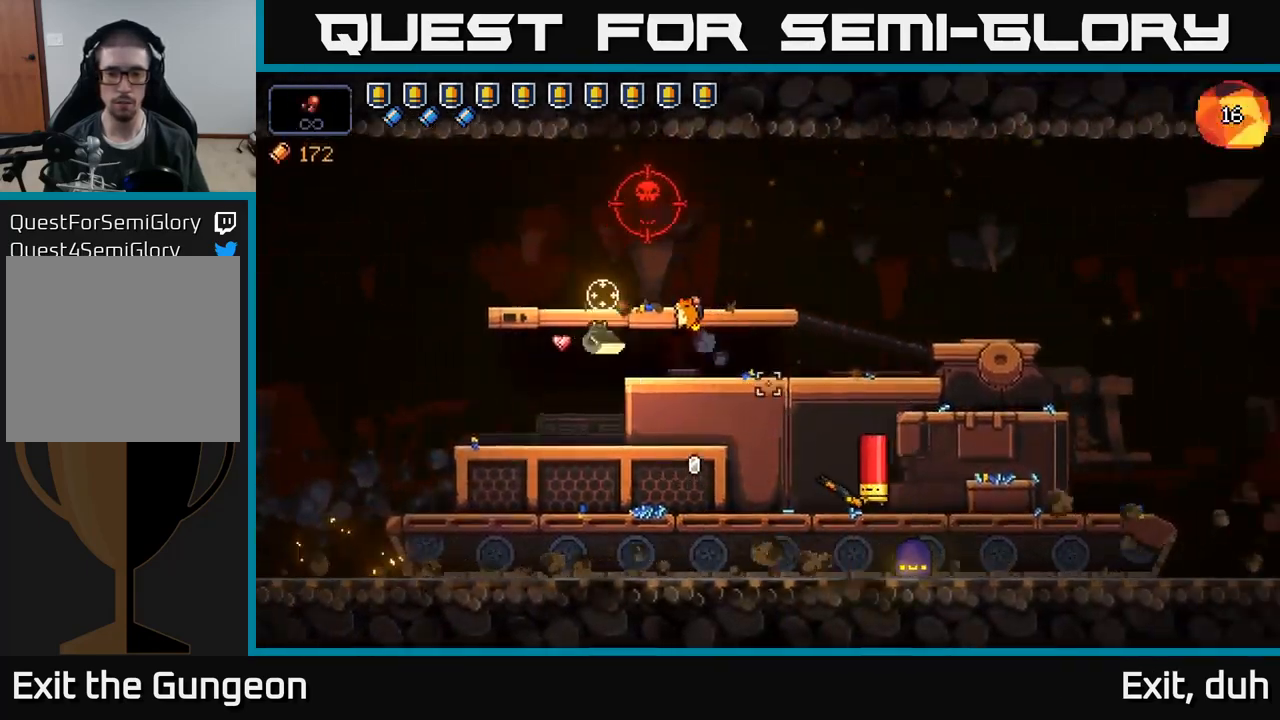
{"buttons": ["R2"], "left_stick": "center", "right_stick": "right", "events": [[100, "left_stick", "center"]]}
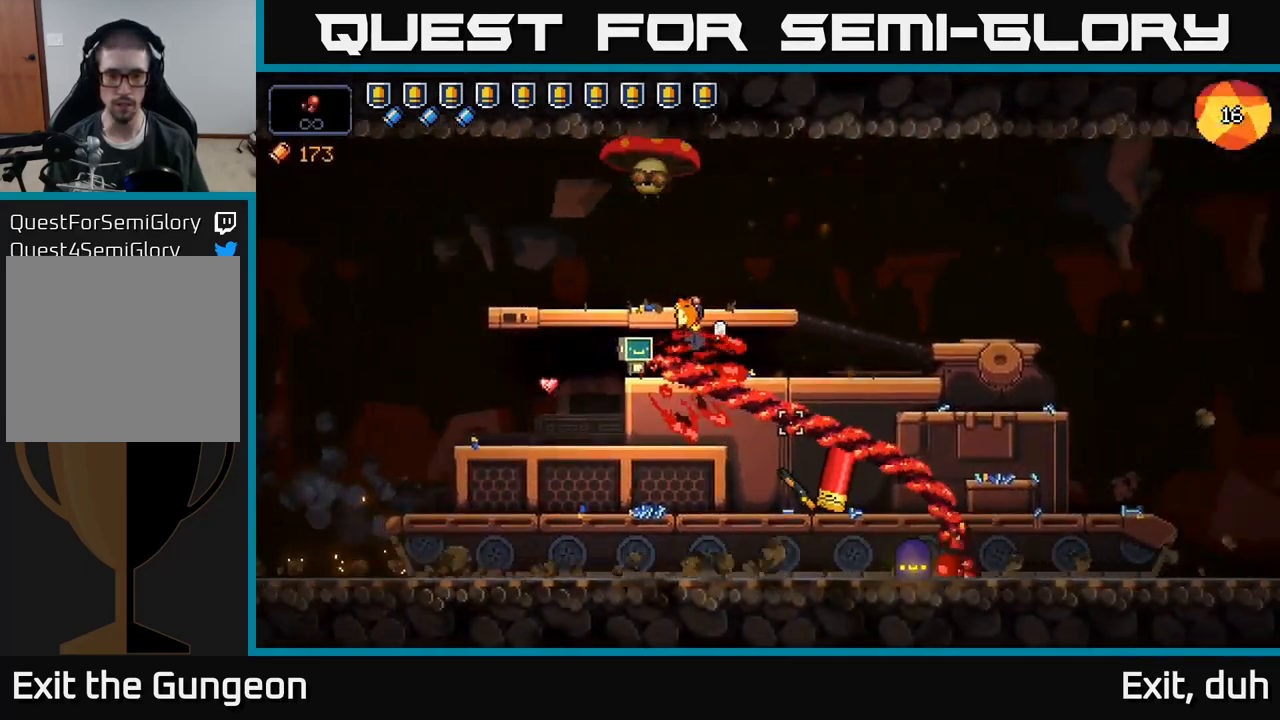
{"buttons": ["R2"], "left_stick": "center", "right_stick": "down-right", "events": [[133, "right_stick", "down-right"], [150, "left_stick", "left"], [466, "left_stick", "center"]]}
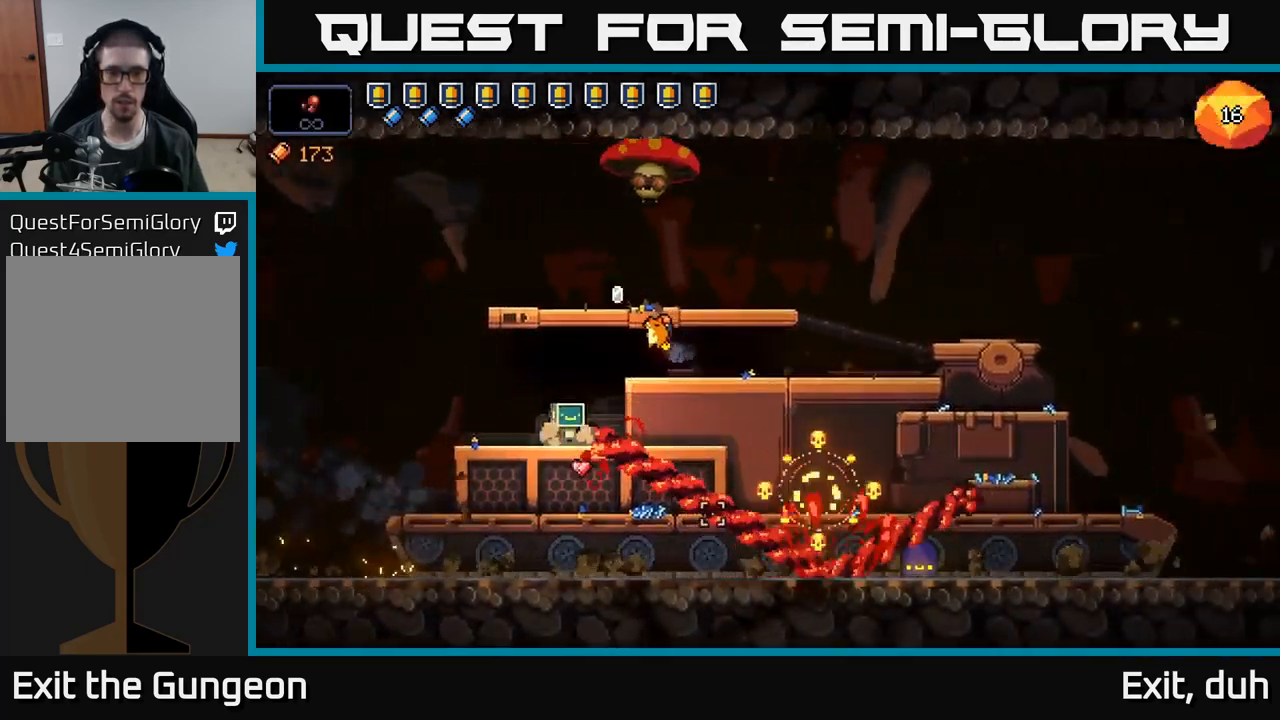
{"buttons": ["R2"], "left_stick": "center", "right_stick": "up-right", "events": [[33, "right_stick", "right"], [216, "right_stick", "up-right"]]}
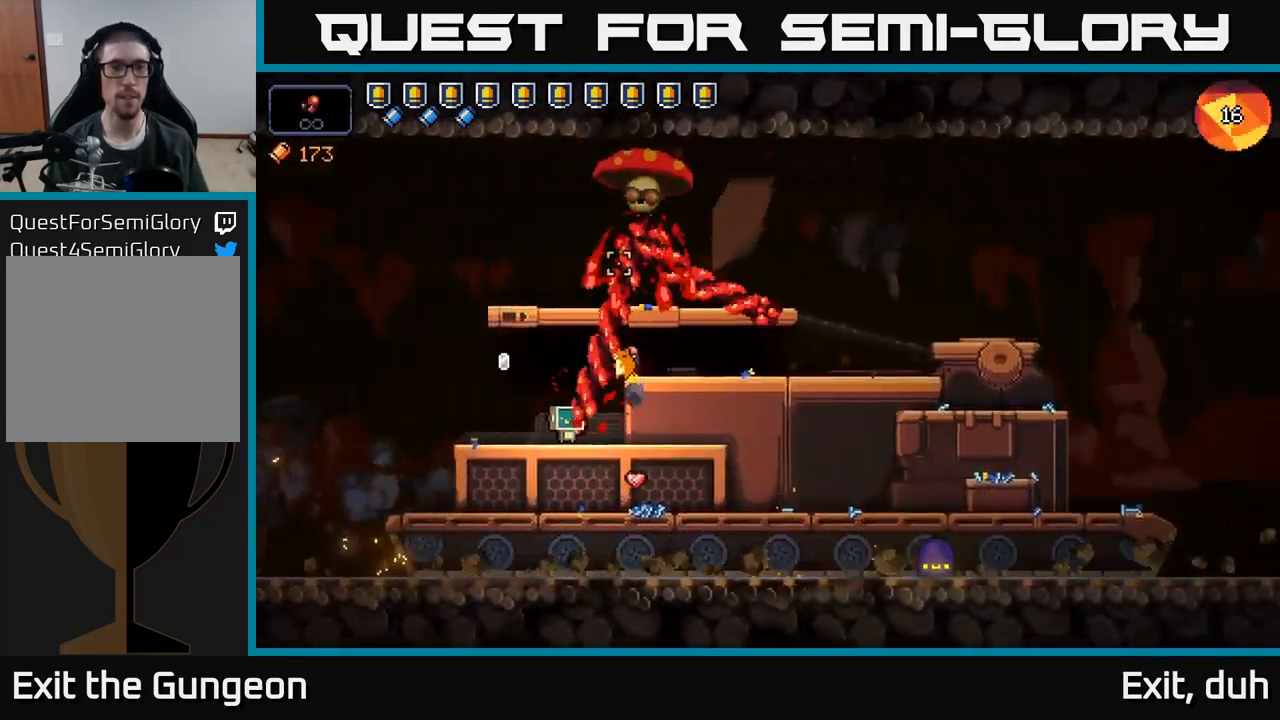
{"buttons": ["R2"], "left_stick": "center", "right_stick": "up-right", "events": []}
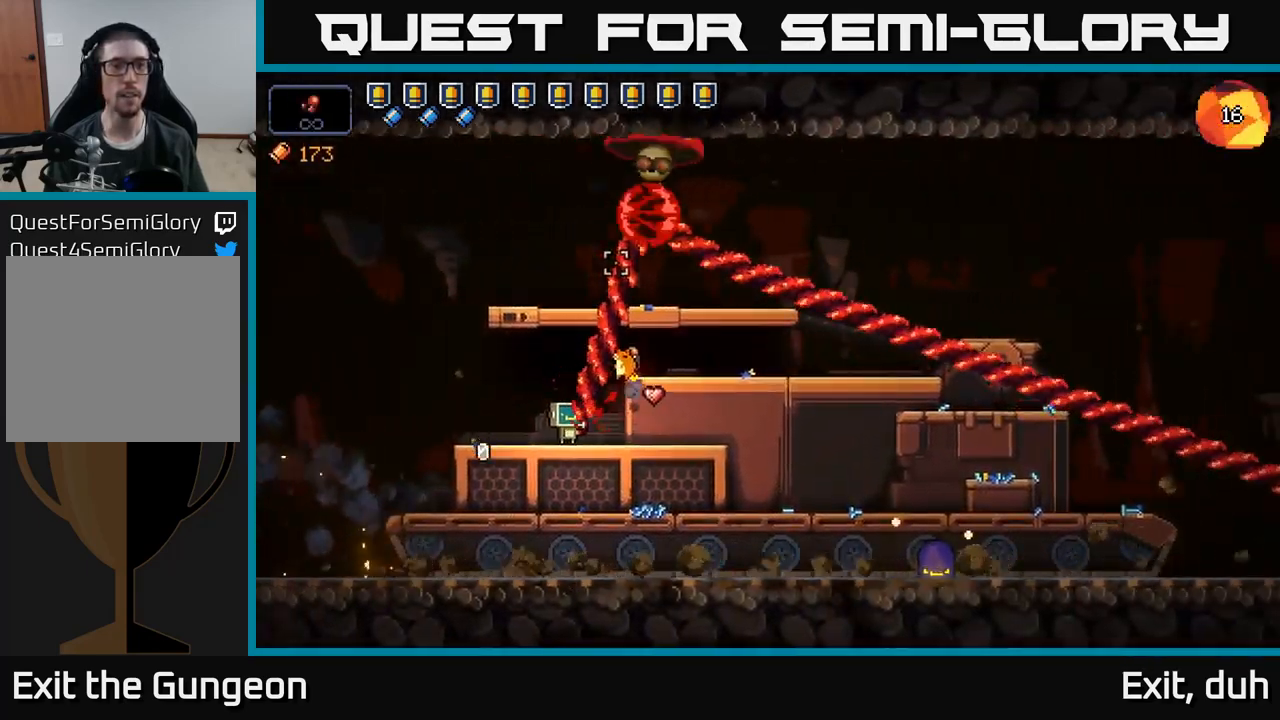
{"buttons": ["R2"], "left_stick": "center", "right_stick": "up-right", "events": []}
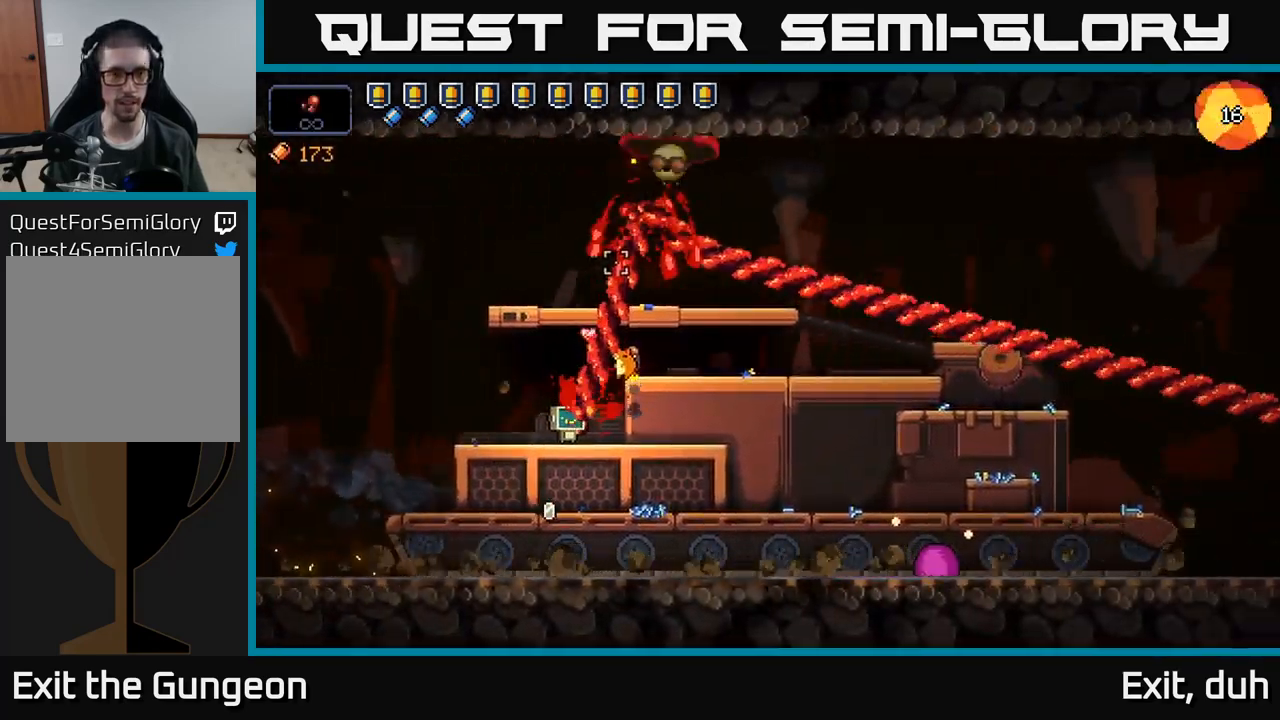
{"buttons": ["R2"], "left_stick": "center", "right_stick": "up-right", "events": []}
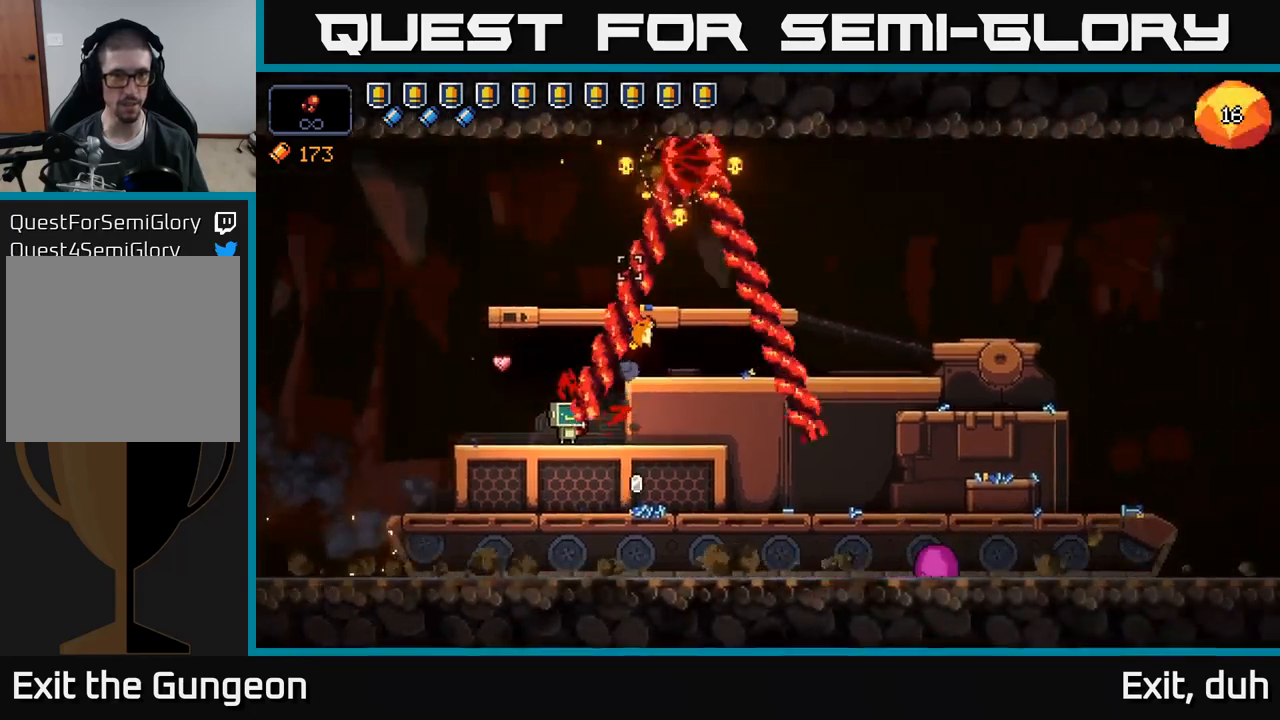
{"buttons": ["R2"], "left_stick": "left", "right_stick": "down-right", "events": [[67, "left_stick", "right"], [133, "R2", "up"], [200, "right_stick", "down-right"], [317, "R2", "down"], [333, "left_stick", "left"]]}
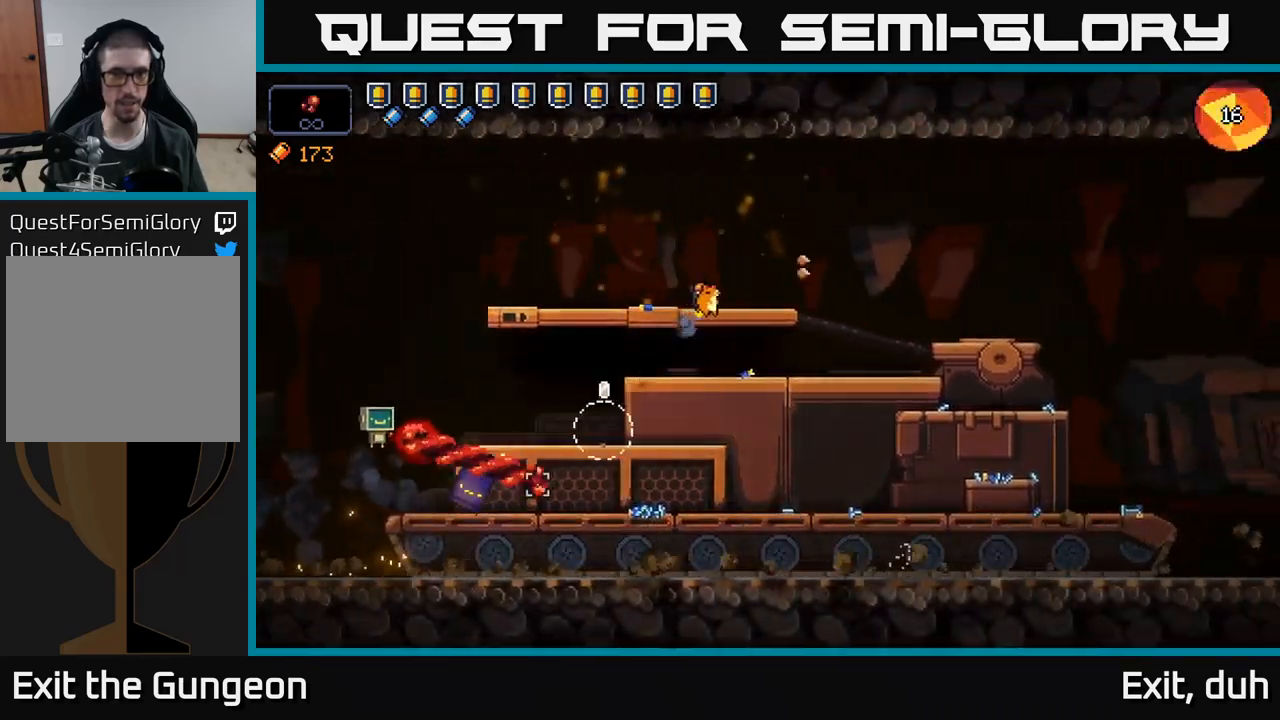
{"buttons": ["A"], "left_stick": "right", "right_stick": "left", "events": [[183, "left_stick", "right"], [283, "A", "down"], [317, "right_stick", "left"], [400, "R2", "up"]]}
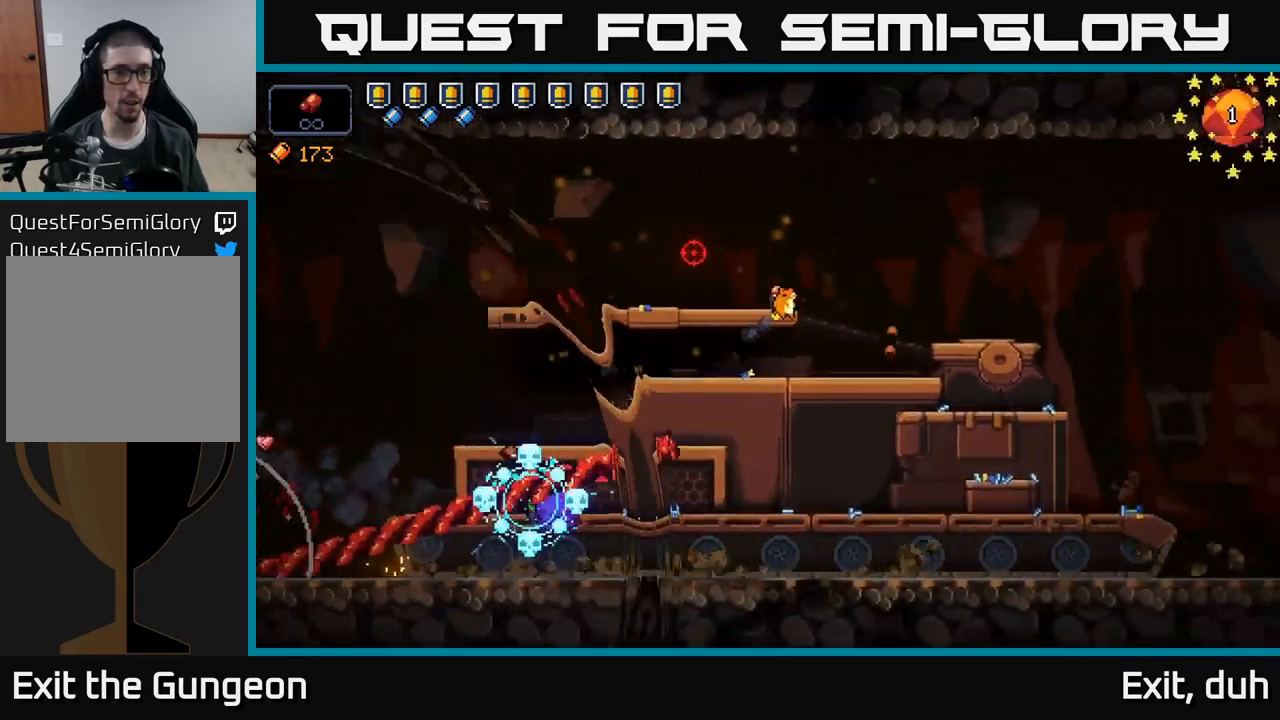
{"buttons": [], "left_stick": "right", "right_stick": "up", "events": [[17, "right_stick", "up-left"], [67, "A", "up"], [233, "right_stick", "up"], [300, "A", "down"], [433, "A", "up"]]}
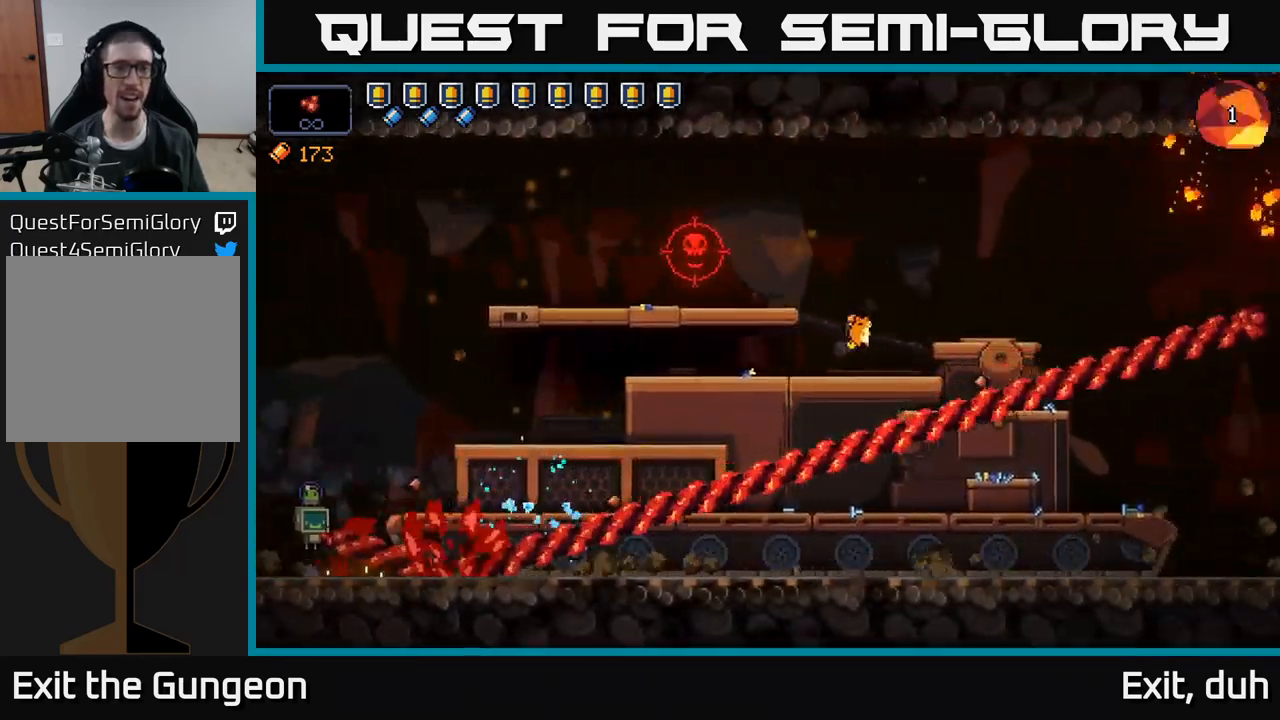
{"buttons": ["A"], "left_stick": "right", "right_stick": "up", "events": [[17, "right_stick", "up-right"], [83, "left_stick", "center"], [150, "left_stick", "left"], [167, "right_stick", "up"], [267, "left_stick", "center"], [383, "A", "down"], [383, "left_stick", "right"]]}
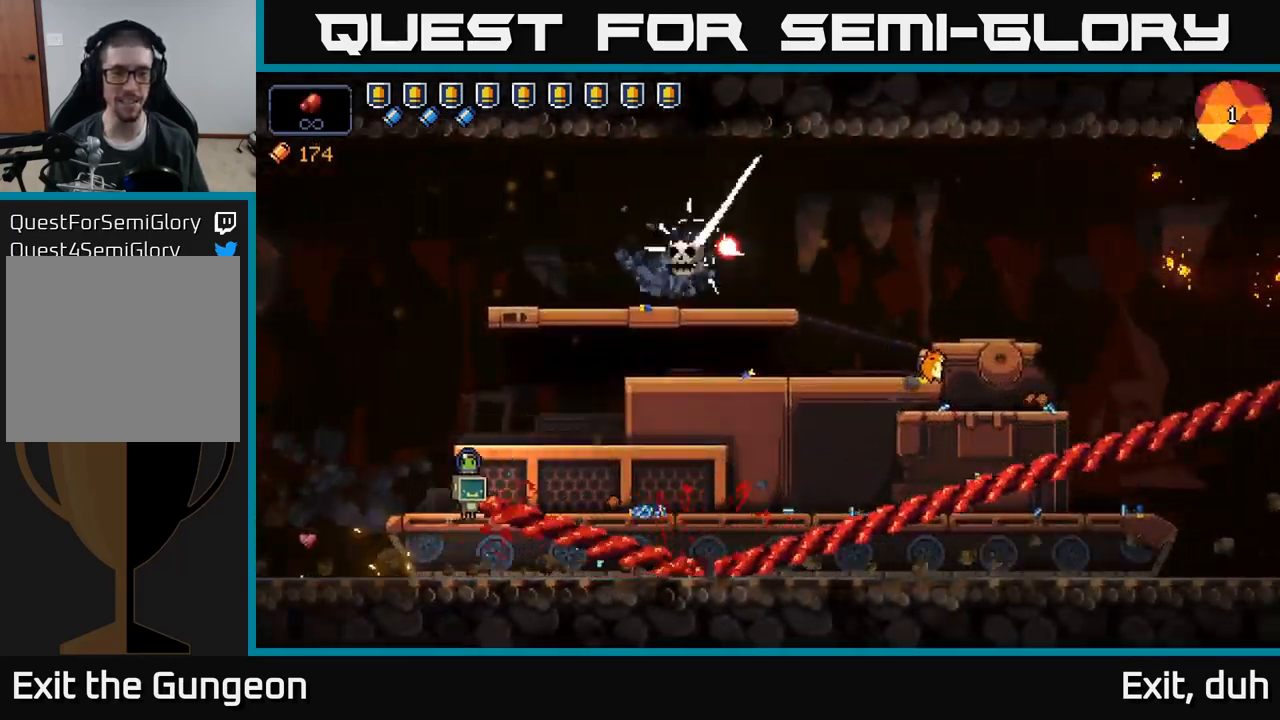
{"buttons": [], "left_stick": "center", "right_stick": "up", "events": [[100, "A", "up"], [117, "left_stick", "center"], [167, "left_stick", "left"], [167, "right_stick", "up-left"], [233, "left_stick", "center"], [267, "right_stick", "left"], [300, "left_stick", "right"], [417, "left_stick", "center"], [467, "right_stick", "up"]]}
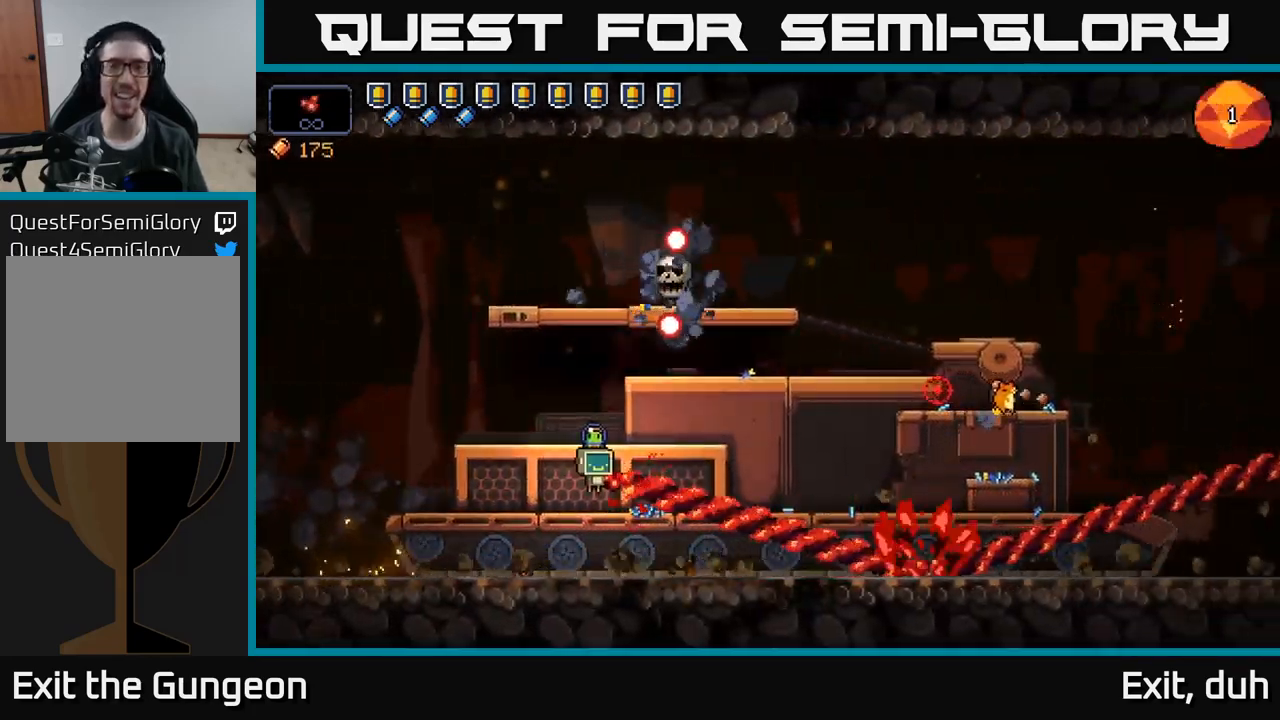
{"buttons": ["R2"], "left_stick": "right", "right_stick": "up", "events": [[200, "left_stick", "right"], [283, "right_stick", "center"], [367, "R2", "down"], [383, "right_stick", "up"]]}
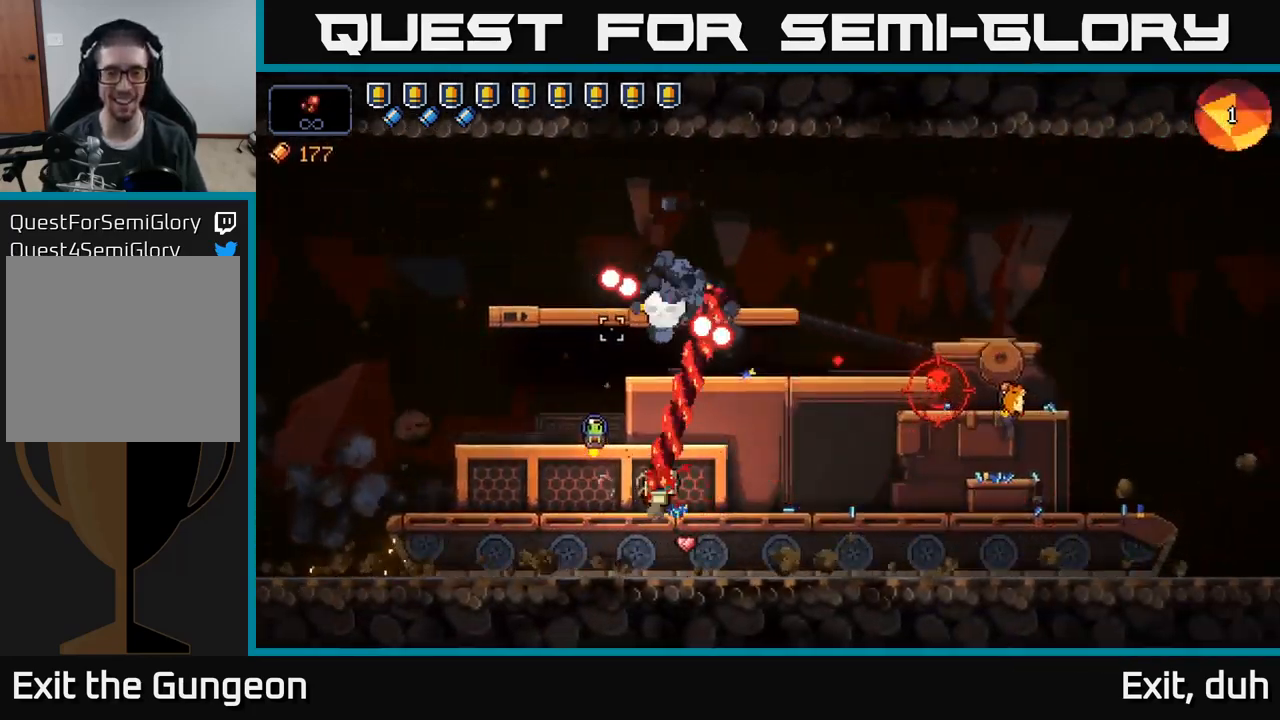
{"buttons": ["R2"], "left_stick": "right", "right_stick": "up", "events": []}
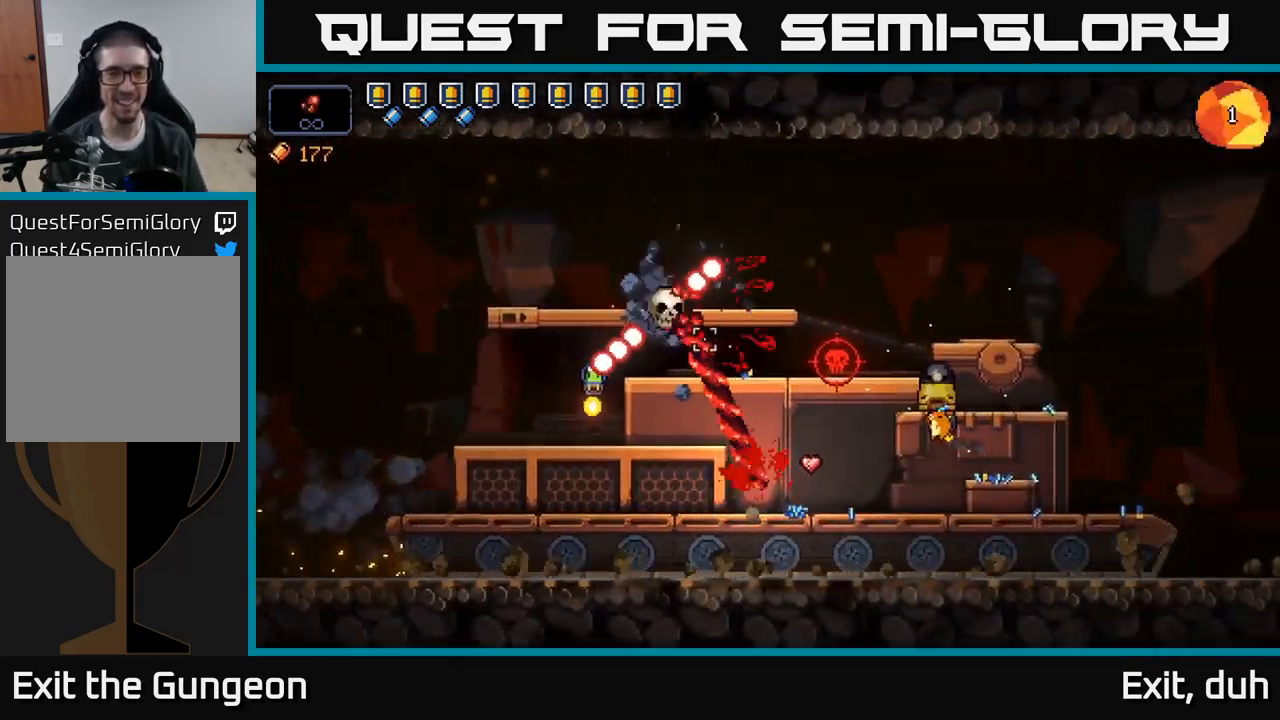
{"buttons": ["R2"], "left_stick": "left", "right_stick": "up", "events": [[67, "left_stick", "center"], [467, "left_stick", "left"]]}
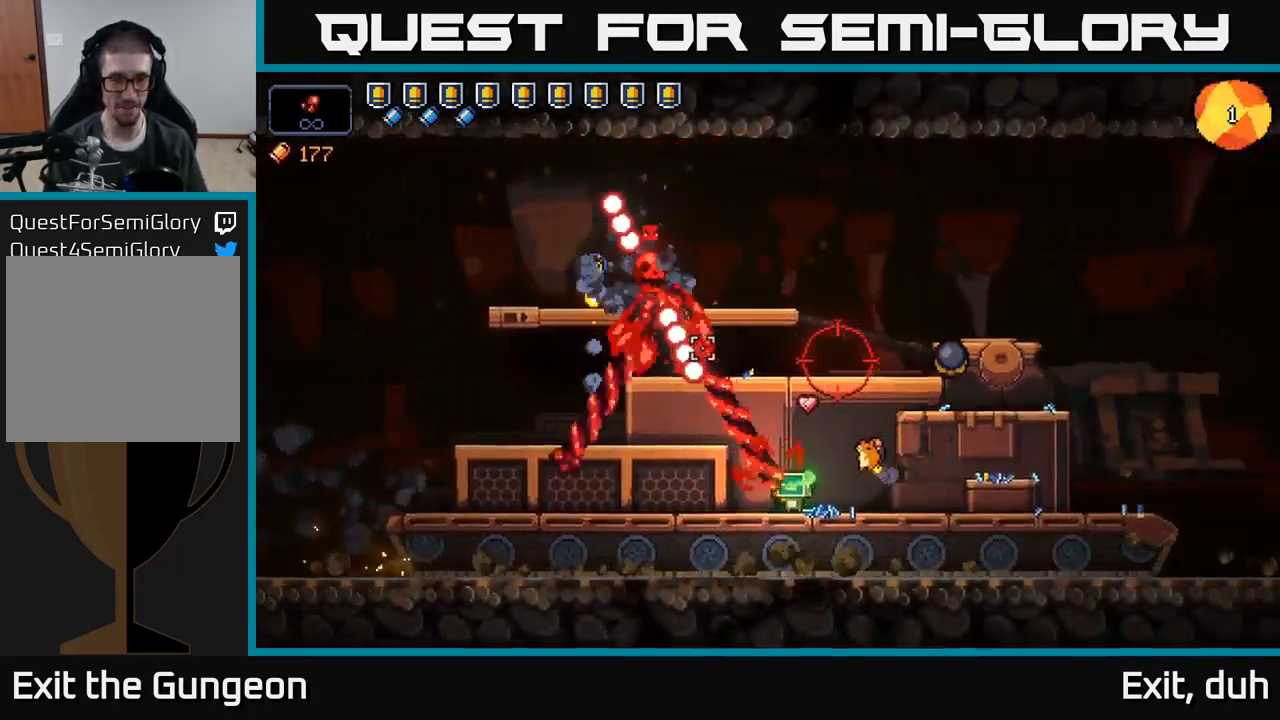
{"buttons": ["R2"], "left_stick": "left", "right_stick": "up", "events": []}
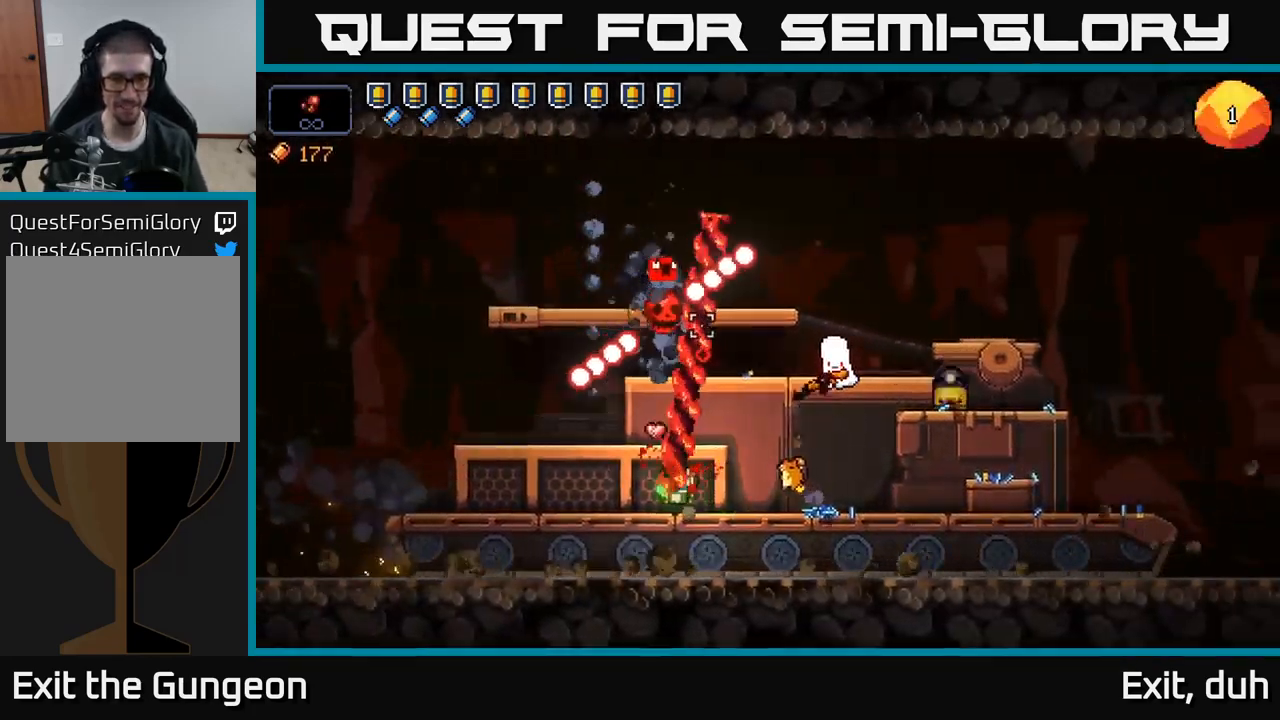
{"buttons": ["R2"], "left_stick": "center", "right_stick": "up-right", "events": [[384, "right_stick", "up-right"], [500, "left_stick", "center"]]}
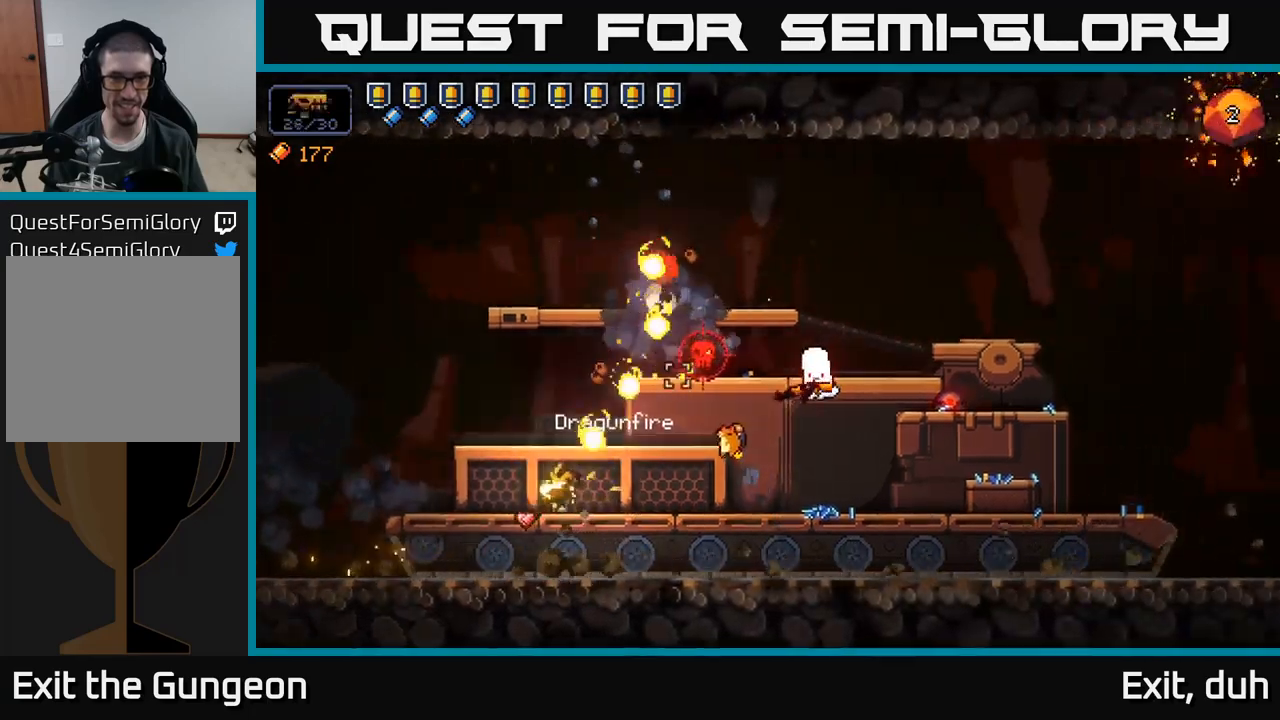
{"buttons": ["R2"], "left_stick": "center", "right_stick": "right", "events": [[50, "left_stick", "right"], [50, "right_stick", "right"], [300, "left_stick", "center"]]}
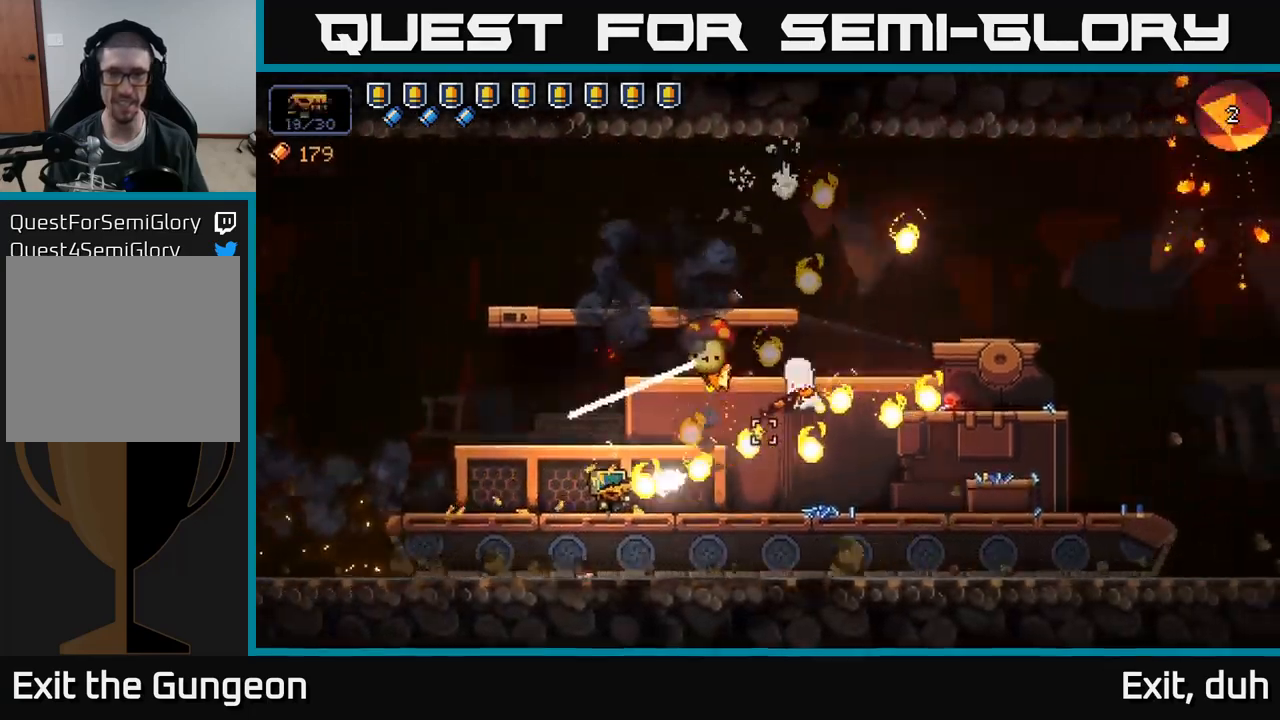
{"buttons": ["R2"], "left_stick": "center", "right_stick": "right", "events": [[167, "left_stick", "left"], [300, "left_stick", "center"]]}
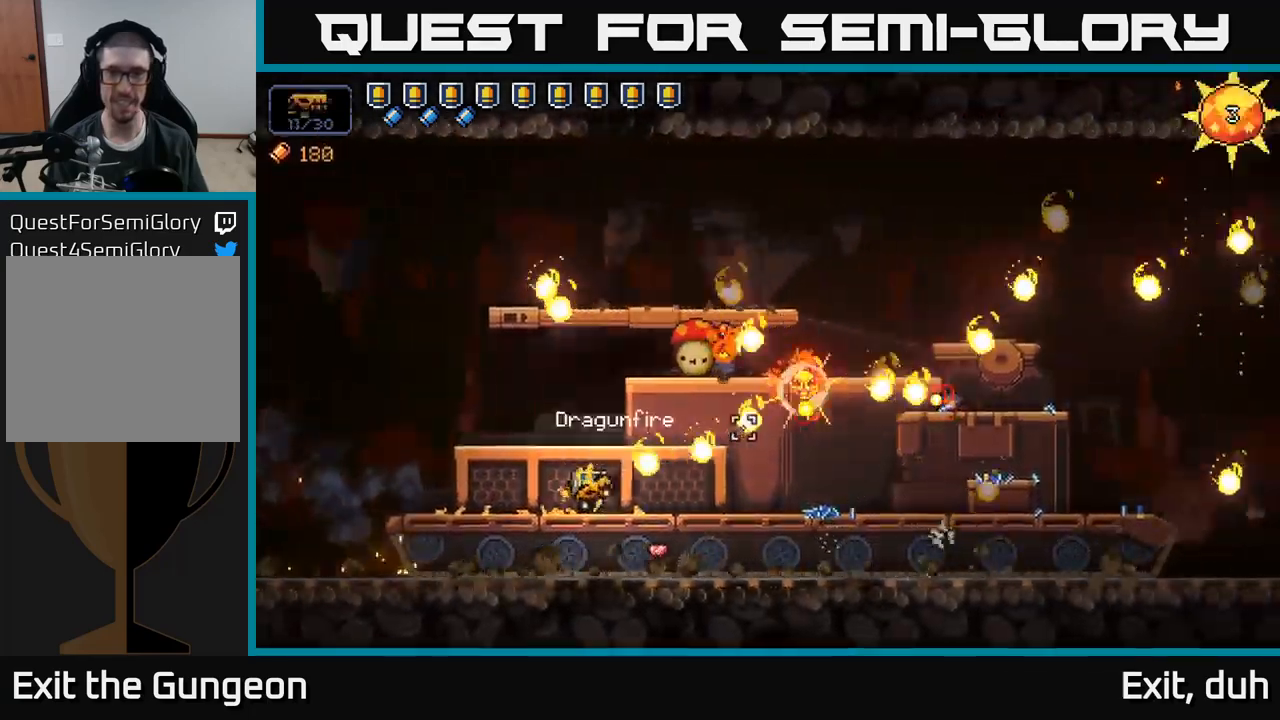
{"buttons": ["R2"], "left_stick": "center", "right_stick": "up-right", "events": [[184, "R2", "up"], [217, "right_stick", "up-right"], [300, "left_stick", "left"], [334, "R2", "down"], [350, "left_stick", "center"]]}
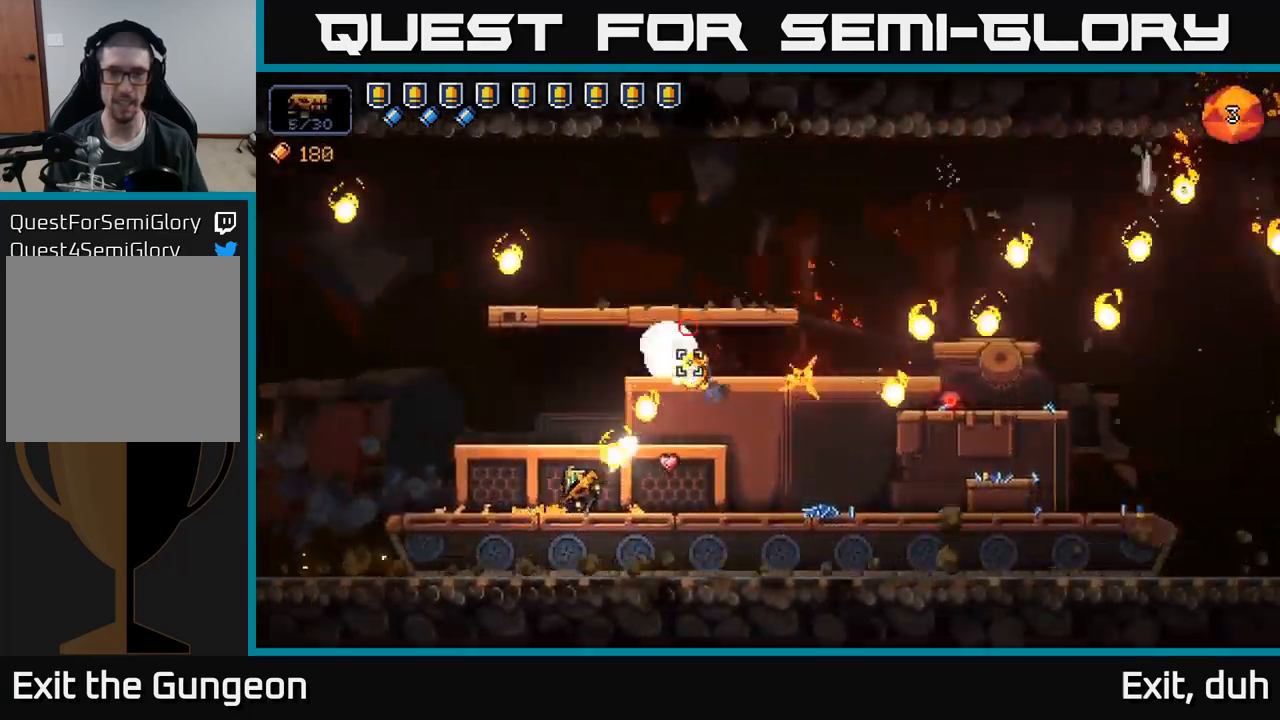
{"buttons": ["R2"], "left_stick": "right", "right_stick": "up-right", "events": [[500, "left_stick", "right"]]}
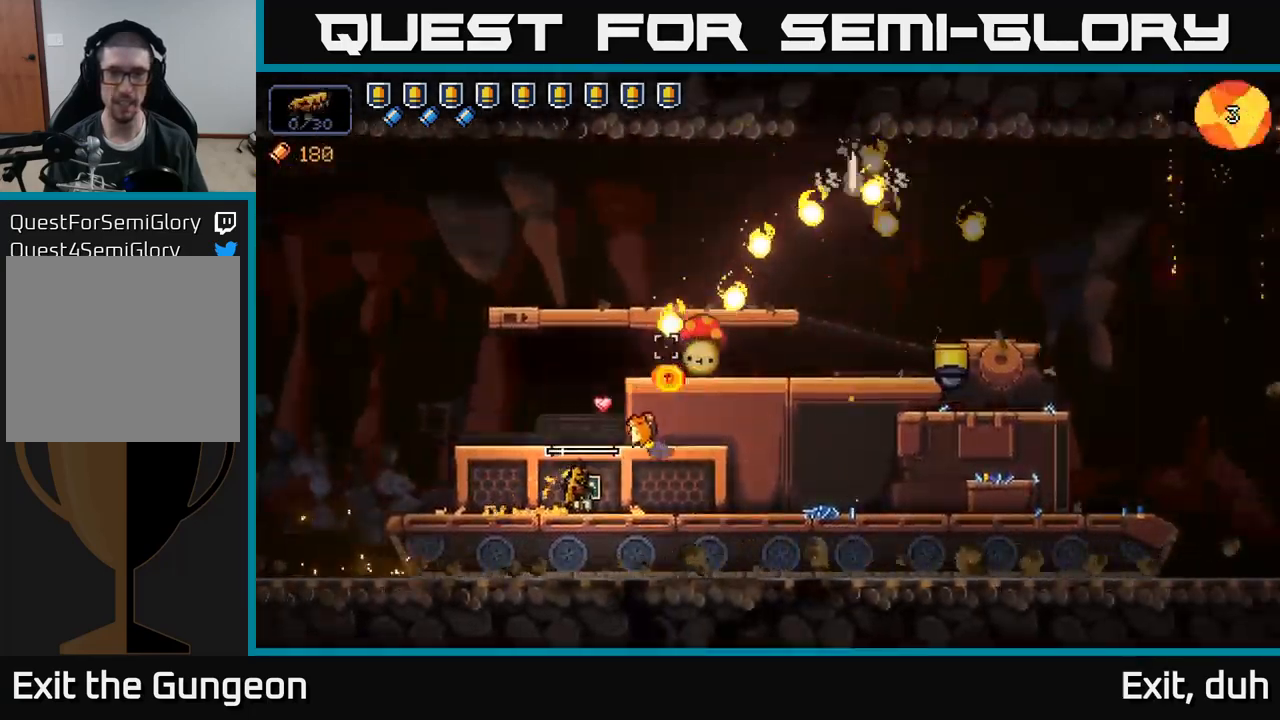
{"buttons": [], "left_stick": "right", "right_stick": "up-right", "events": [[117, "R2", "up"]]}
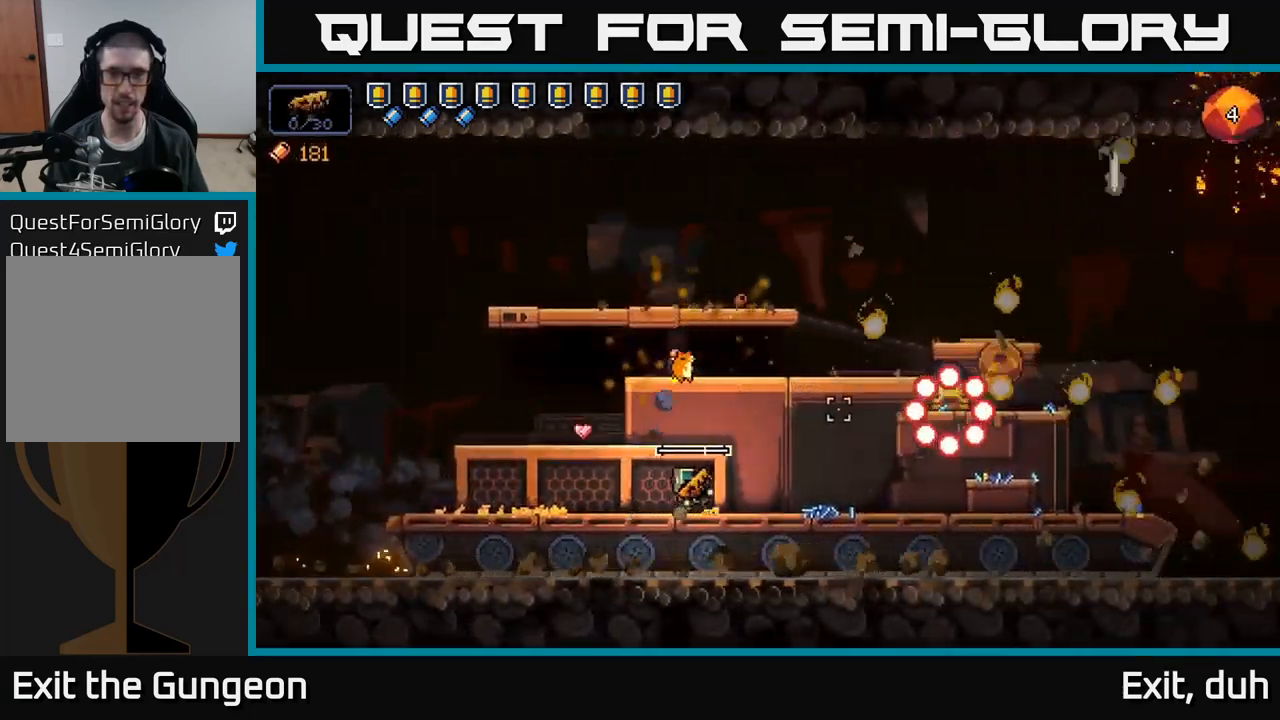
{"buttons": [], "left_stick": "right", "right_stick": "up-right", "events": [[250, "left_stick", "left"], [417, "left_stick", "center"], [467, "left_stick", "right"]]}
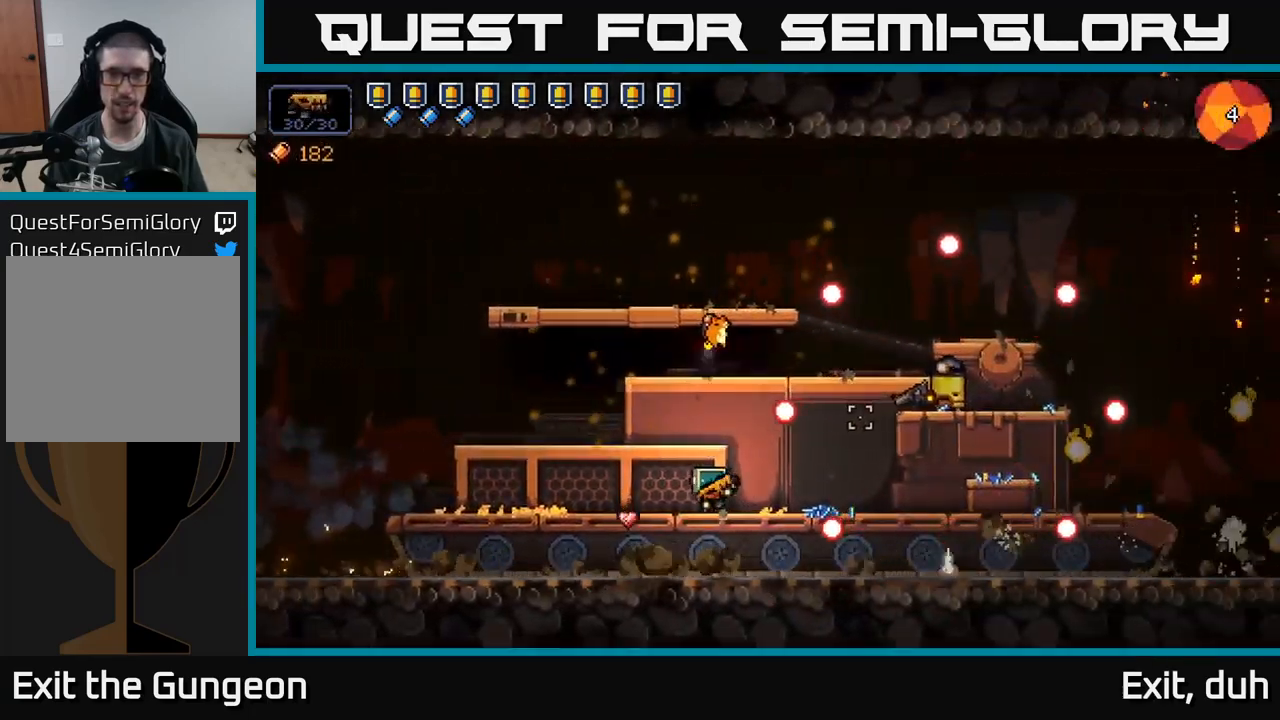
{"buttons": ["R2"], "left_stick": "center", "right_stick": "up-right", "events": [[17, "R2", "down"], [367, "left_stick", "center"]]}
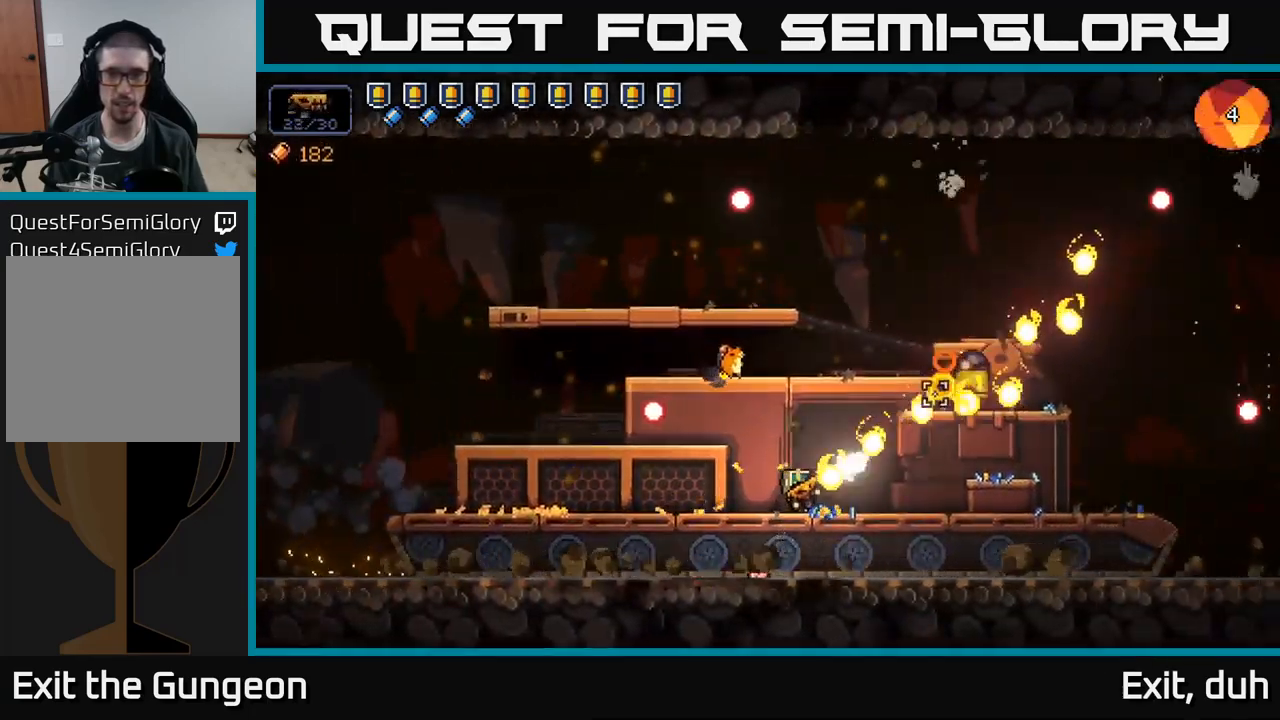
{"buttons": [], "left_stick": "center", "right_stick": "up-right", "events": [[17, "left_stick", "right"], [184, "R2", "up"], [200, "left_stick", "center"]]}
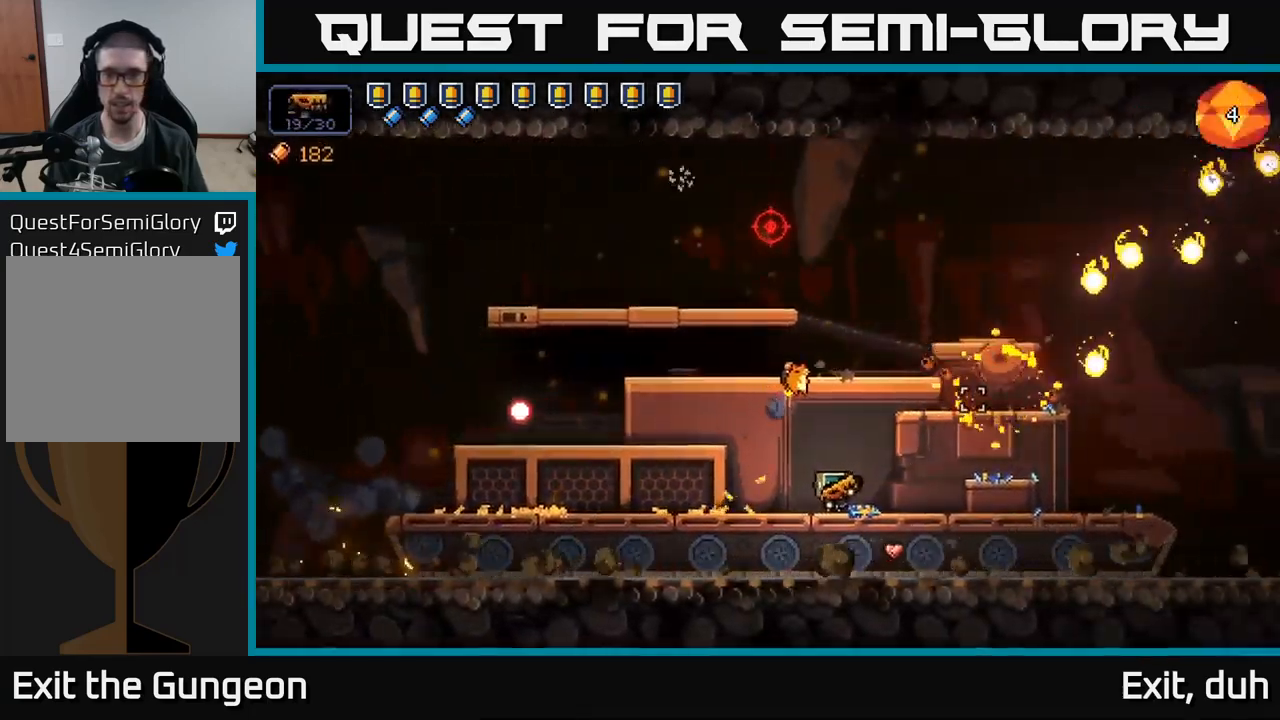
{"buttons": ["A"], "left_stick": "right", "right_stick": "center", "events": [[100, "right_stick", "center"], [234, "X", "down"], [317, "X", "up"], [317, "left_stick", "right"], [500, "A", "down"]]}
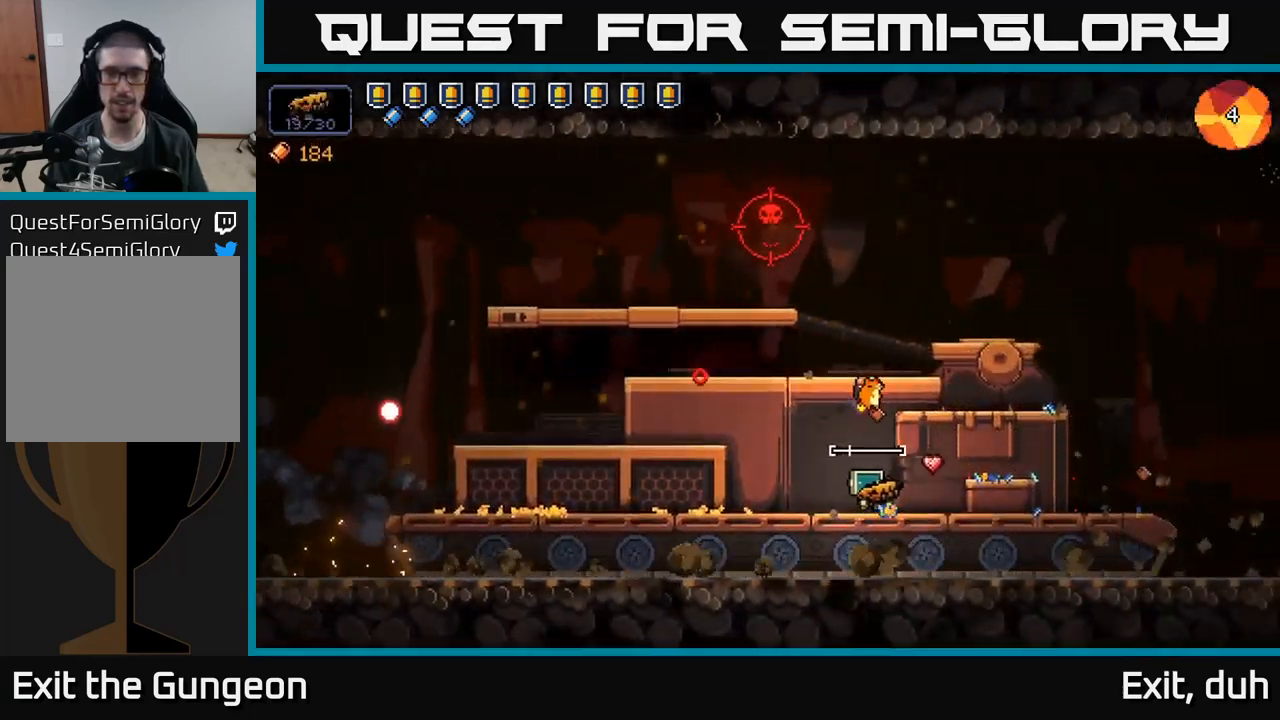
{"buttons": [], "left_stick": "left", "right_stick": "up-left", "events": [[17, "left_stick", "center"], [34, "right_stick", "up"], [183, "right_stick", "up-left"], [200, "left_stick", "right"], [250, "A", "up"], [383, "left_stick", "center"], [450, "left_stick", "left"]]}
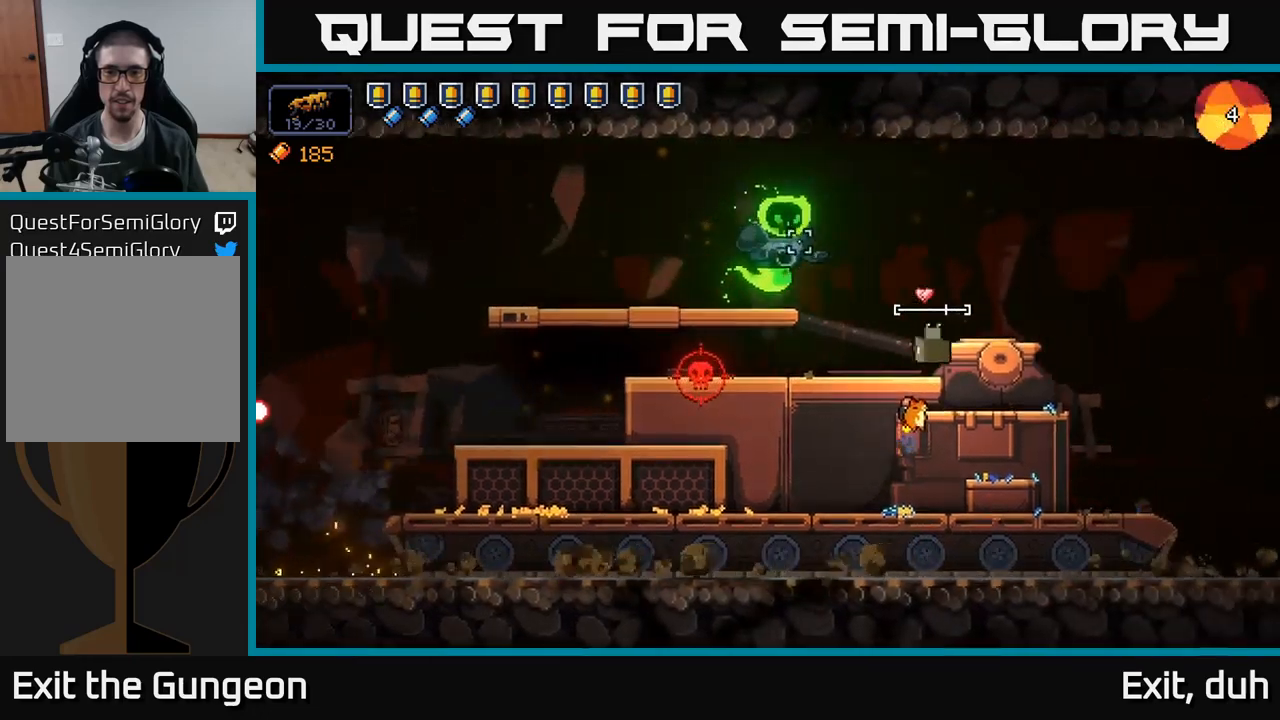
{"buttons": ["R2"], "left_stick": "center", "right_stick": "up-left", "events": [[50, "left_stick", "center"], [100, "R2", "down"]]}